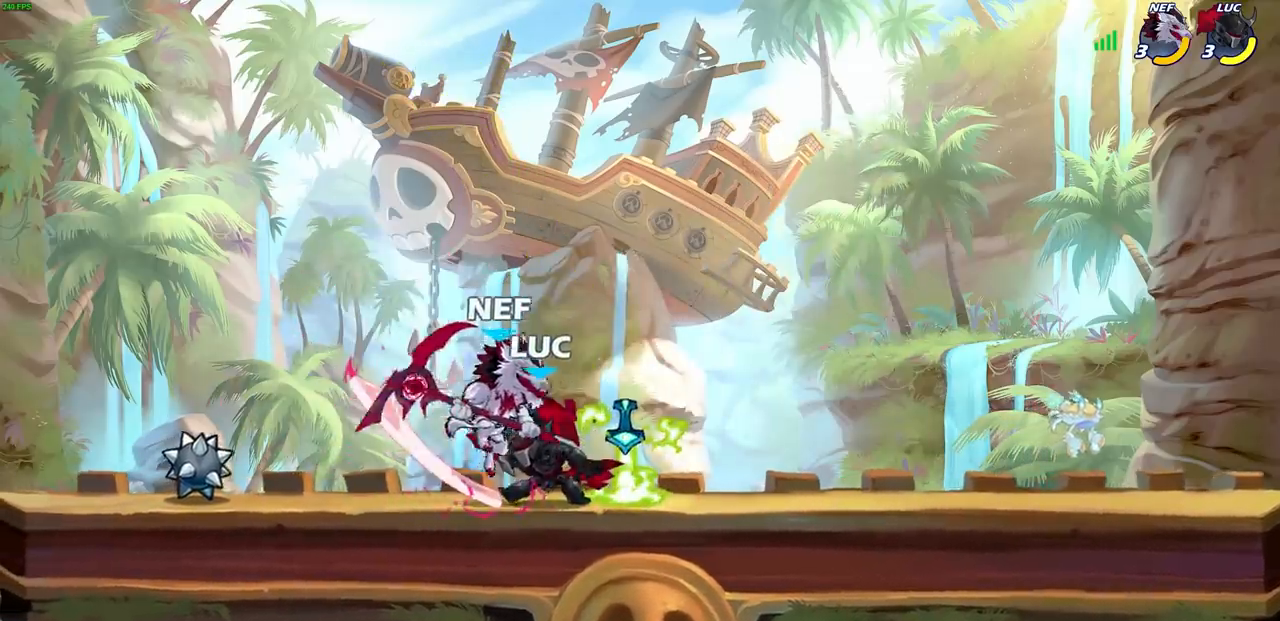
Gameplay with a controller (PlayStation layout); each line is a JSON object with the inputs held at the frame after it. "events" lists button and stick changes between this image and that frame as [ms after this image, input, new state], when the widget could be followed in between.
{"buttons": [], "left_stick": "right", "right_stick": "center", "events": [[50, "left_stick", "up-left"], [83, "CROSS", "down"], [150, "R1", "down"], [150, "R2", "down"], [183, "CROSS", "up"], [333, "R1", "up"], [333, "R2", "up"], [350, "left_stick", "down-left"], [433, "left_stick", "right"]]}
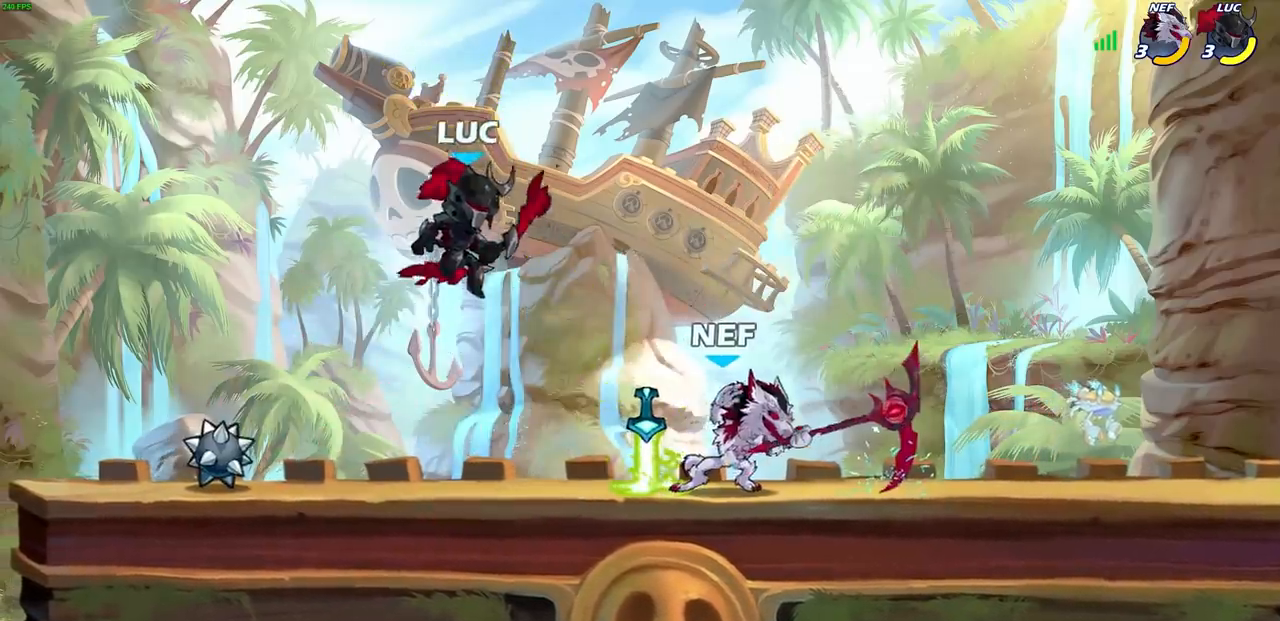
{"buttons": [], "left_stick": "center", "right_stick": "center", "events": [[67, "left_stick", "down"], [300, "R2", "down"], [333, "R1", "down"], [333, "SQUARE", "down"], [433, "R1", "up"], [433, "R2", "up"], [433, "SQUARE", "up"], [433, "left_stick", "center"]]}
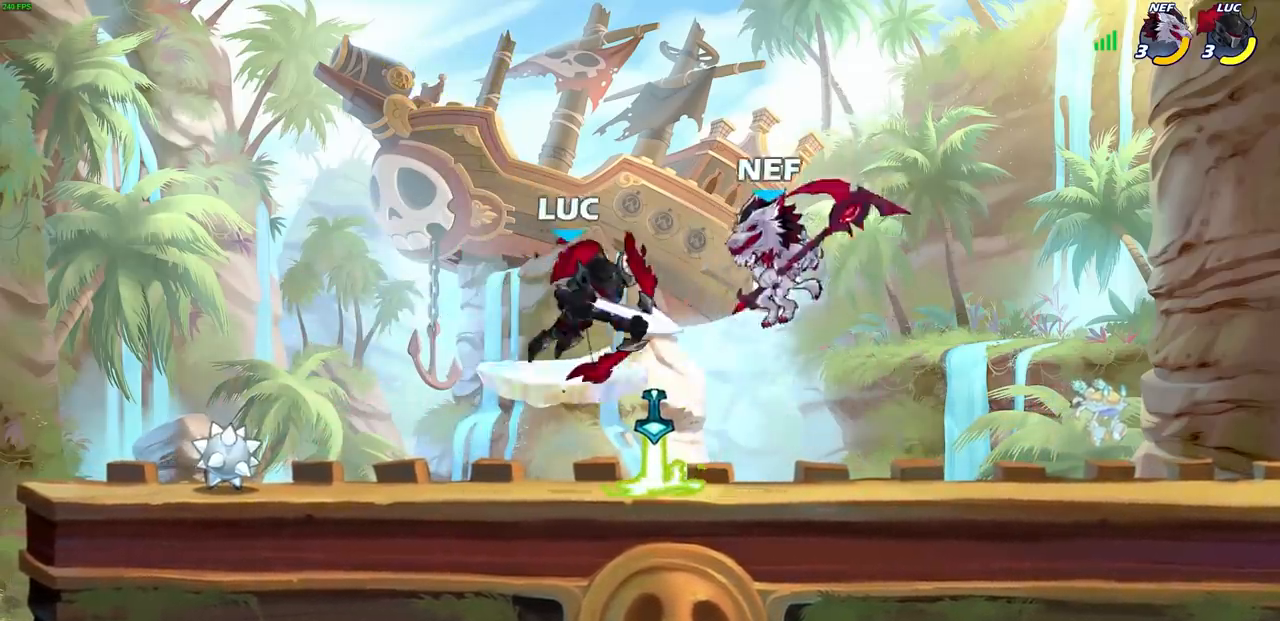
{"buttons": [], "left_stick": "center", "right_stick": "center", "events": [[350, "CROSS", "down"], [450, "SQUARE", "down"], [467, "CROSS", "up"], [467, "SQUARE", "up"]]}
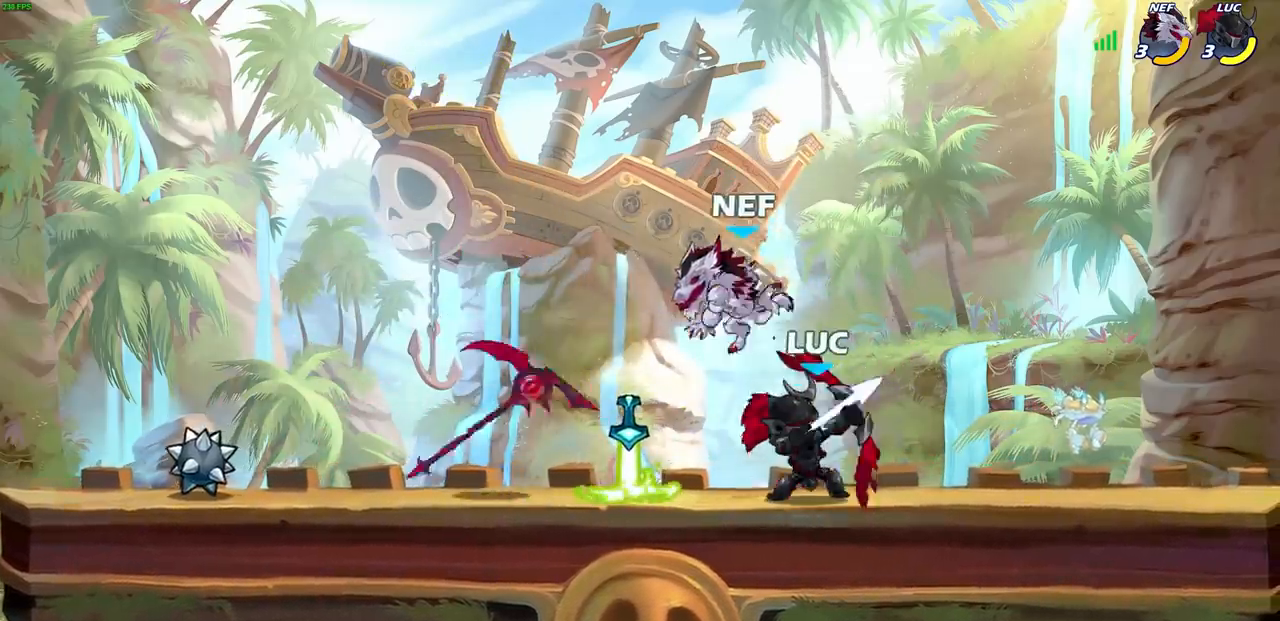
{"buttons": ["SQUARE"], "left_stick": "left", "right_stick": "center", "events": [[50, "SQUARE", "down"], [117, "SQUARE", "up"], [383, "left_stick", "left"], [467, "SQUARE", "down"]]}
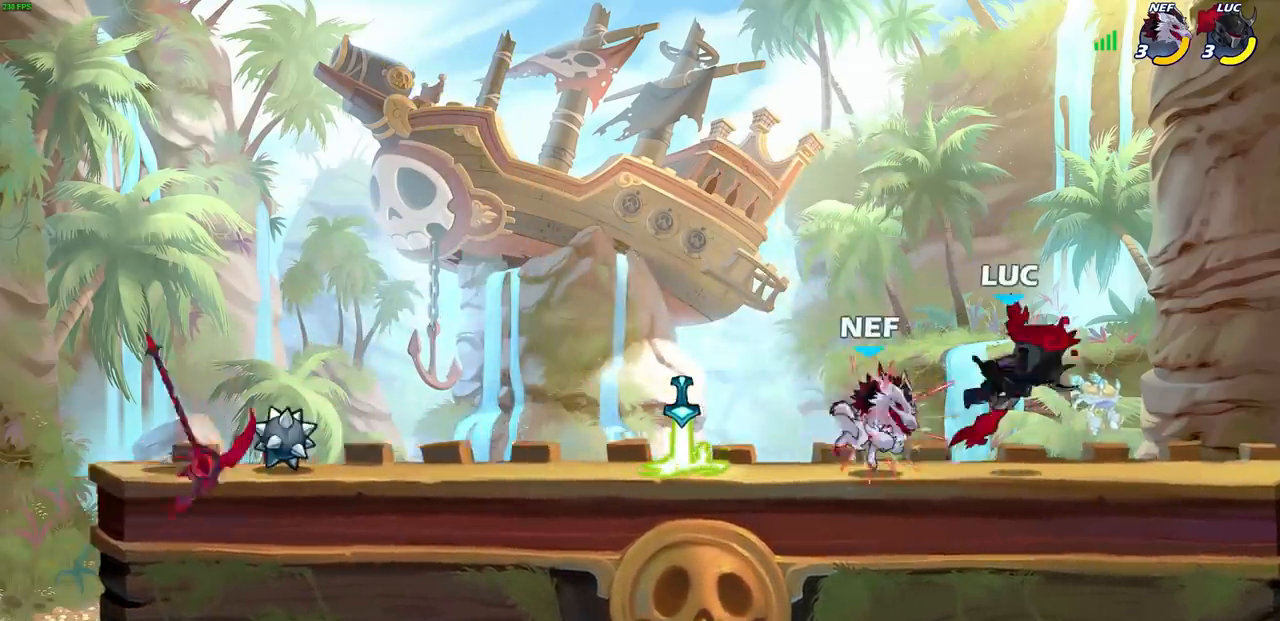
{"buttons": [], "left_stick": "down-left", "right_stick": "center", "events": [[50, "SQUARE", "up"], [217, "CROSS", "down"], [217, "R2", "down"], [233, "left_stick", "up-left"], [333, "CROSS", "up"], [417, "R2", "up"], [450, "left_stick", "down-left"]]}
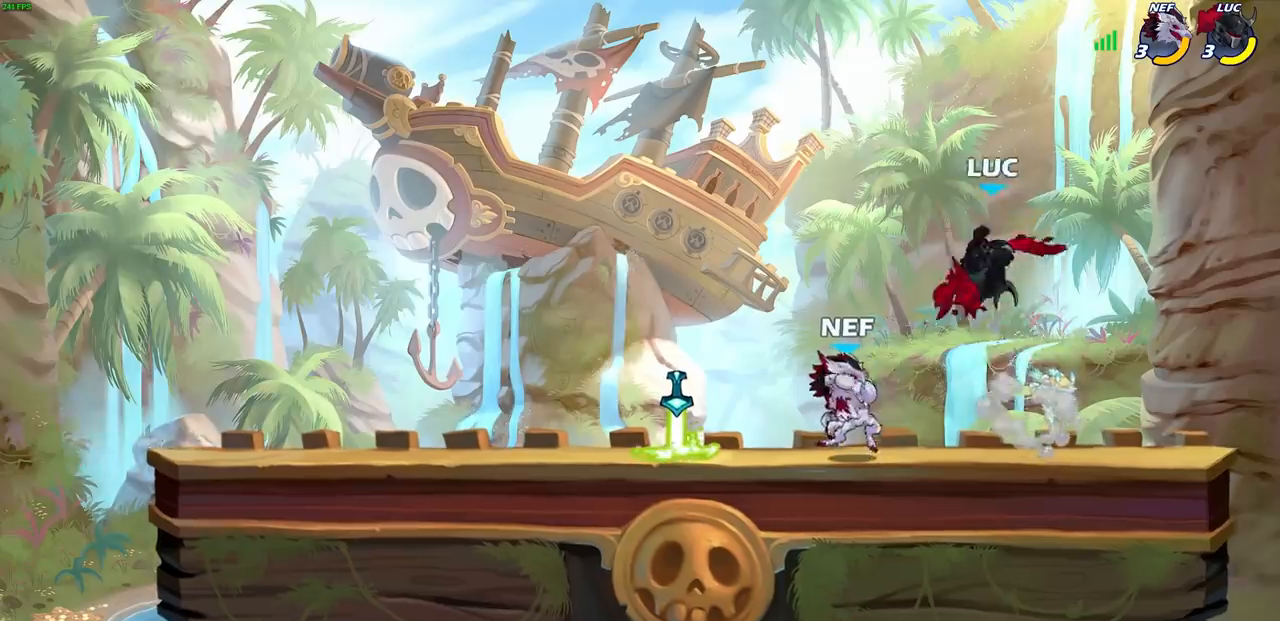
{"buttons": ["SQUARE"], "left_stick": "center", "right_stick": "center", "events": [[267, "SQUARE", "down"], [350, "SQUARE", "up"], [383, "left_stick", "center"], [483, "SQUARE", "down"]]}
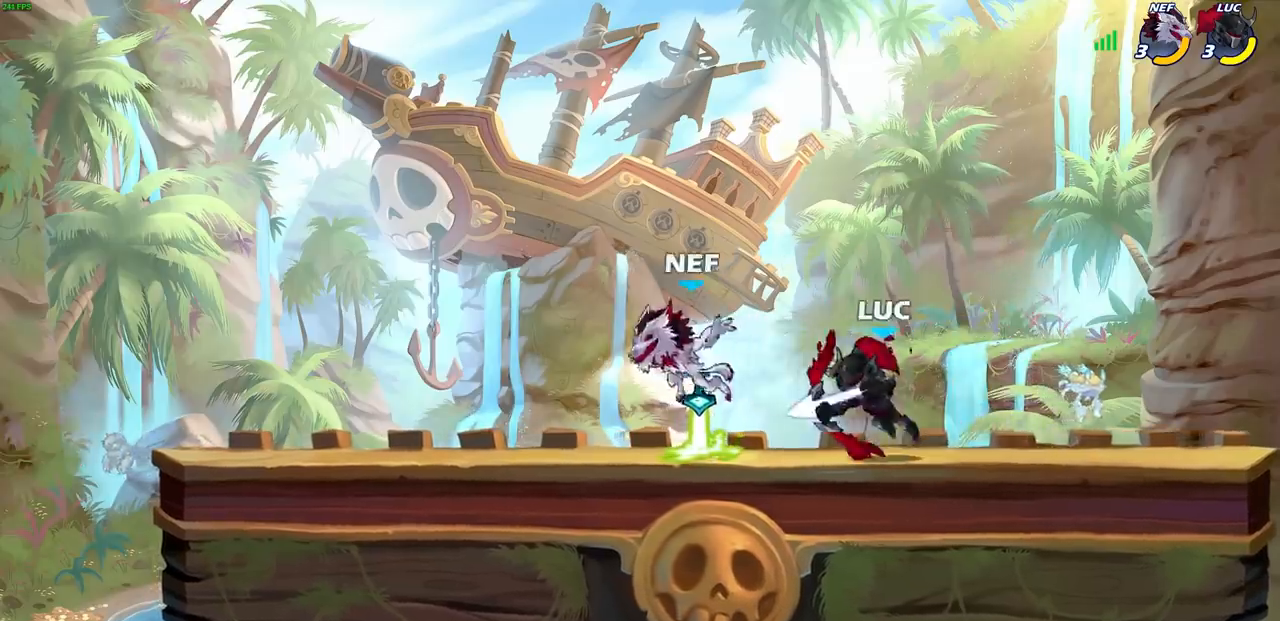
{"buttons": [], "left_stick": "center", "right_stick": "center", "events": [[67, "SQUARE", "up"], [167, "SQUARE", "down"], [250, "SQUARE", "up"], [317, "SQUARE", "down"], [400, "SQUARE", "up"]]}
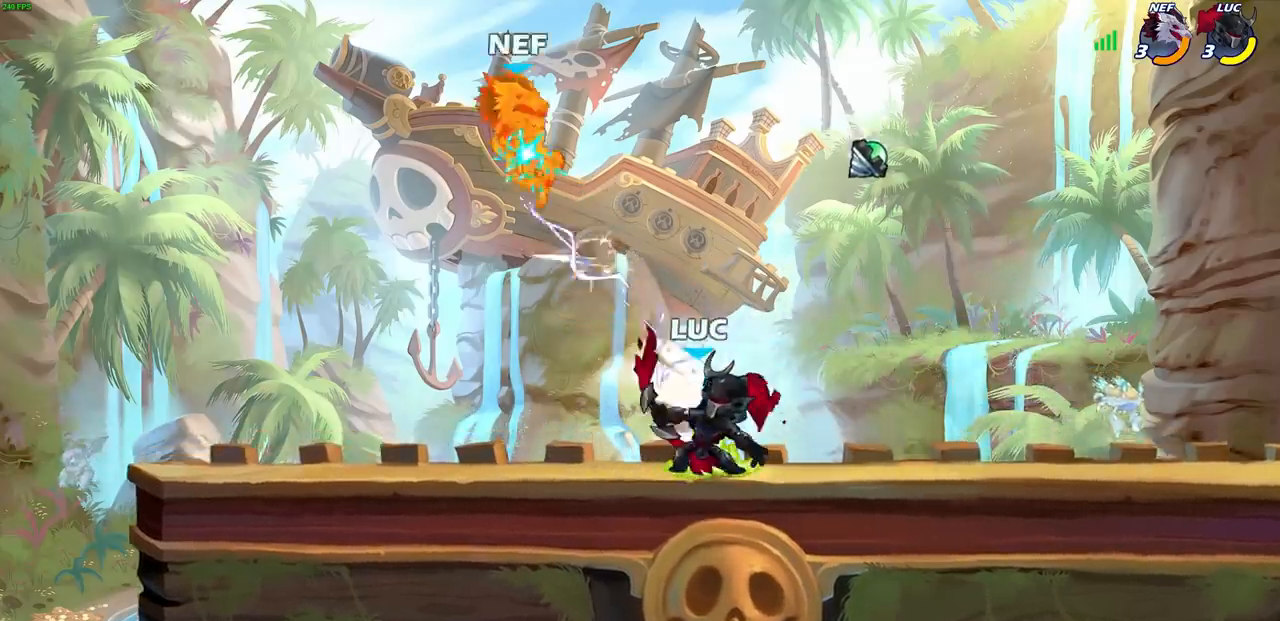
{"buttons": ["R2"], "left_stick": "center", "right_stick": "center", "events": [[183, "CROSS", "down"], [283, "CROSS", "up"], [433, "R2", "down"]]}
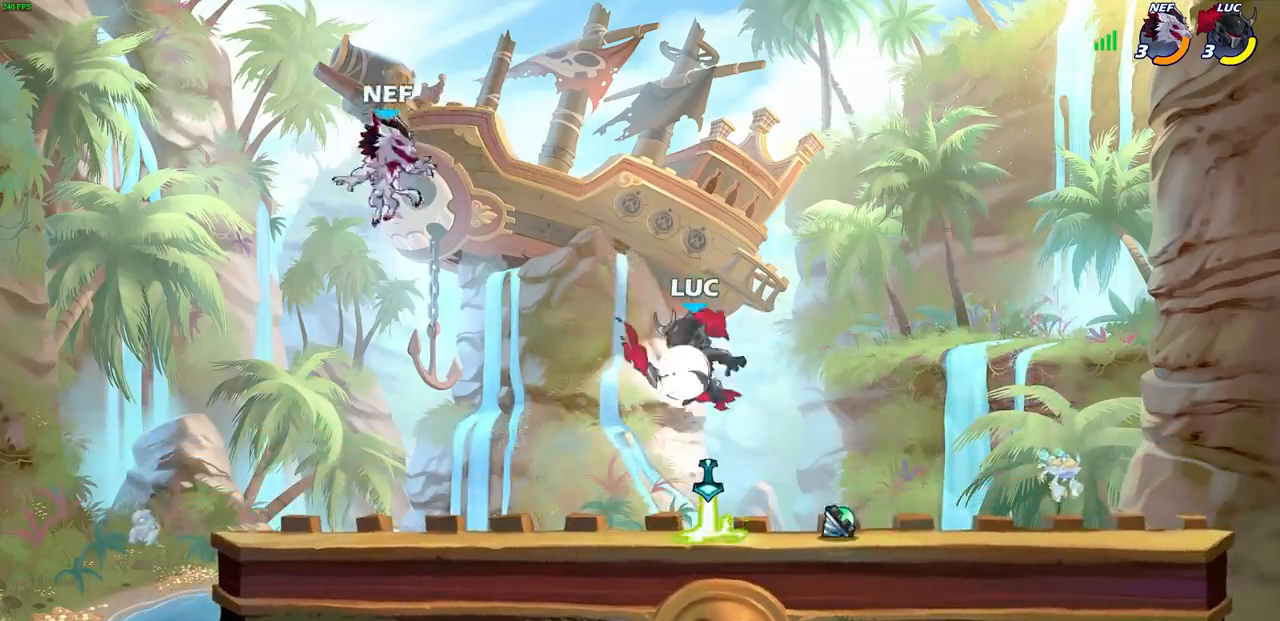
{"buttons": ["CIRCLE"], "left_stick": "center", "right_stick": "center", "events": [[150, "left_stick", "down-left"], [167, "CIRCLE", "down"], [183, "R2", "up"], [333, "left_stick", "center"]]}
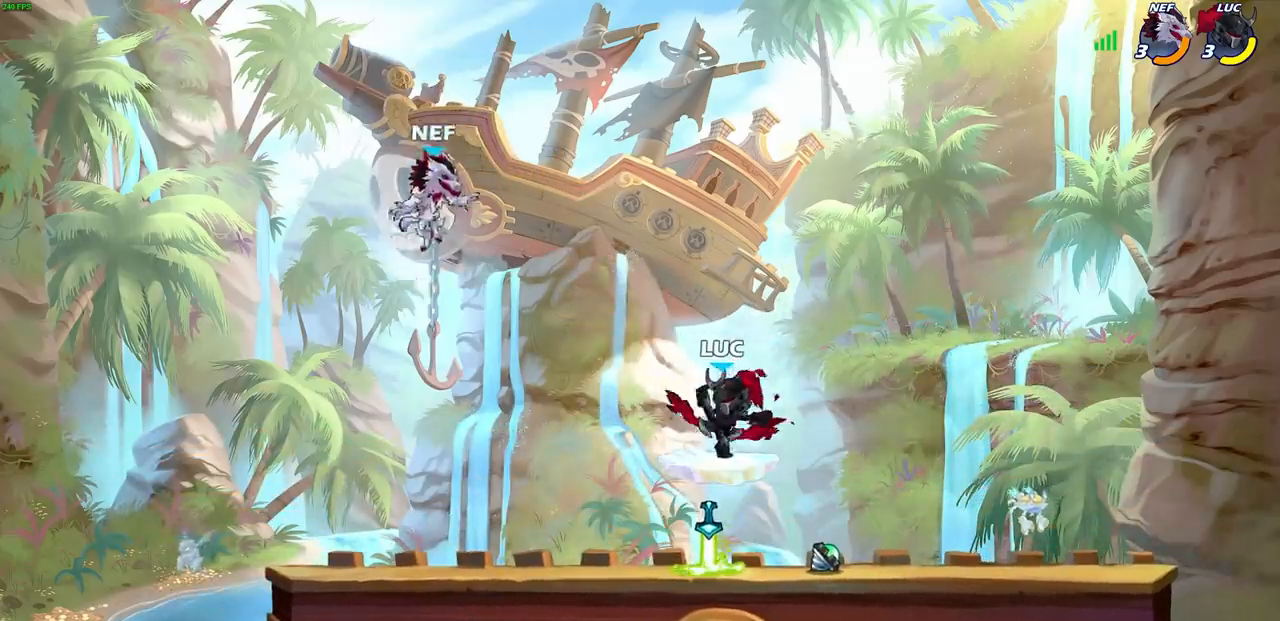
{"buttons": [], "left_stick": "right", "right_stick": "center", "events": [[333, "CIRCLE", "up"], [383, "left_stick", "right"]]}
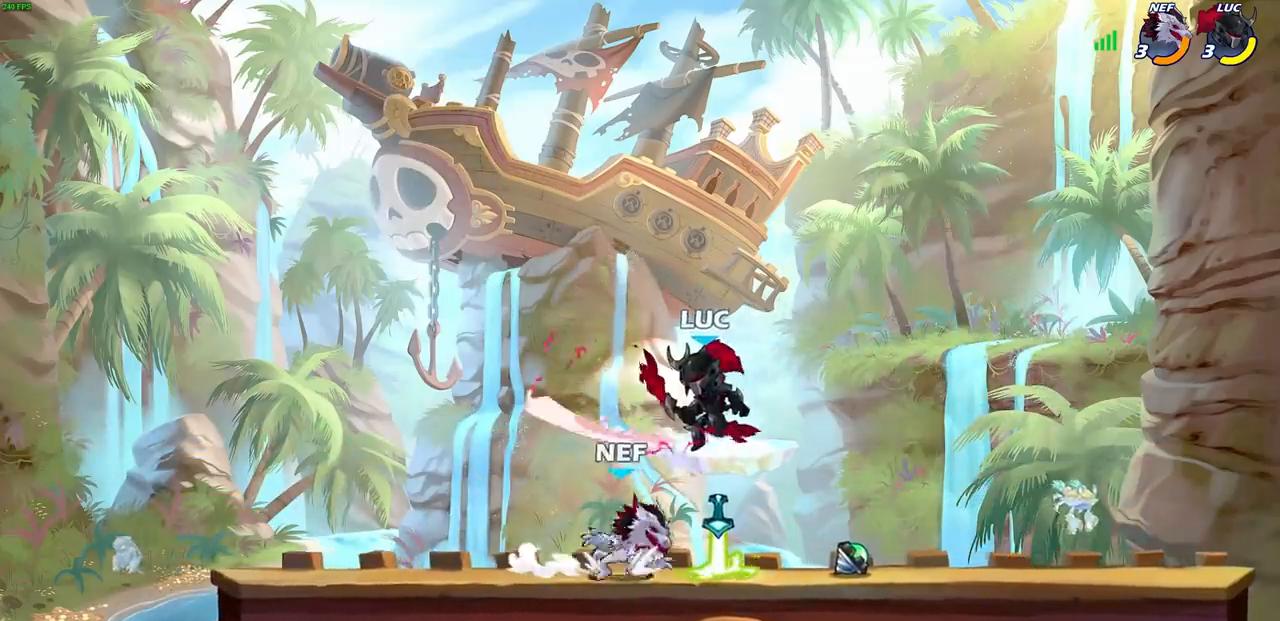
{"buttons": [], "left_stick": "down-left", "right_stick": "center", "events": [[100, "CROSS", "down"], [250, "CROSS", "up"], [417, "left_stick", "down-left"]]}
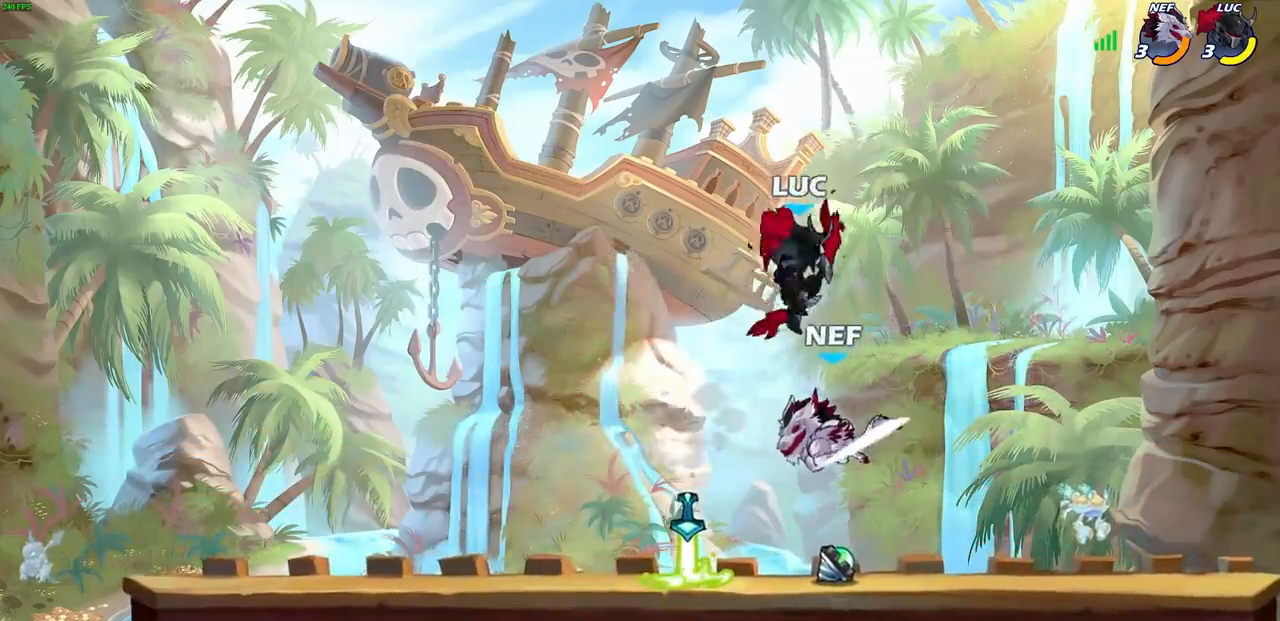
{"buttons": [], "left_stick": "center", "right_stick": "center", "events": [[200, "left_stick", "center"], [267, "SQUARE", "down"], [350, "SQUARE", "up"]]}
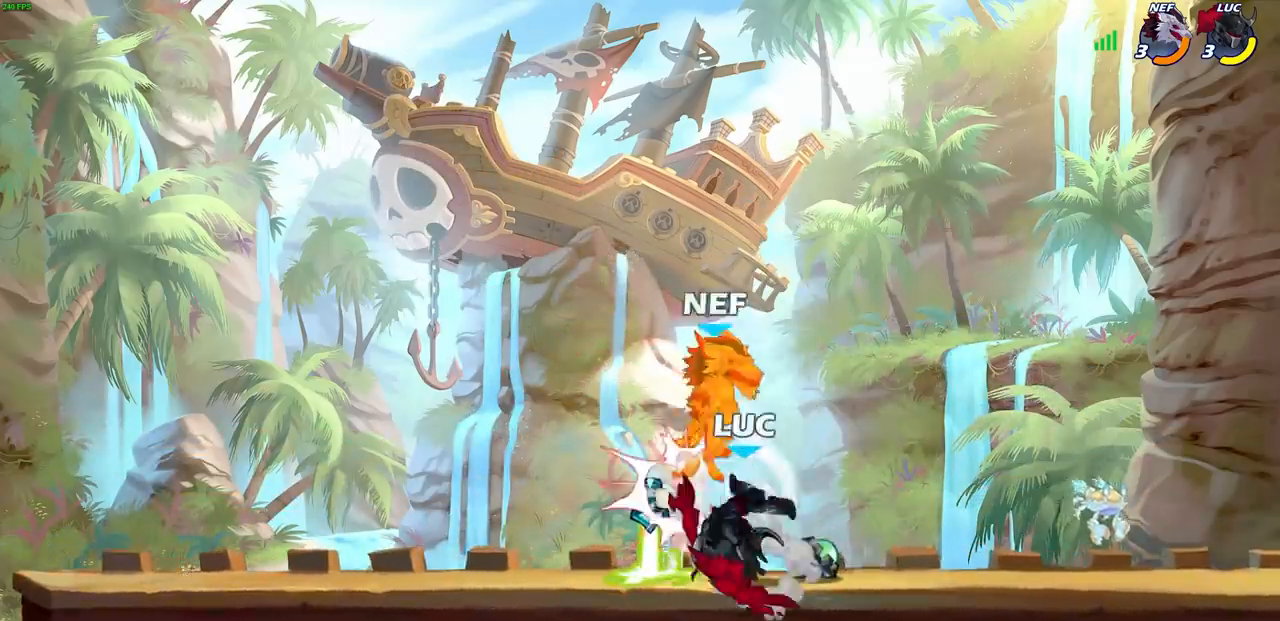
{"buttons": [], "left_stick": "left", "right_stick": "center", "events": [[367, "left_stick", "left"]]}
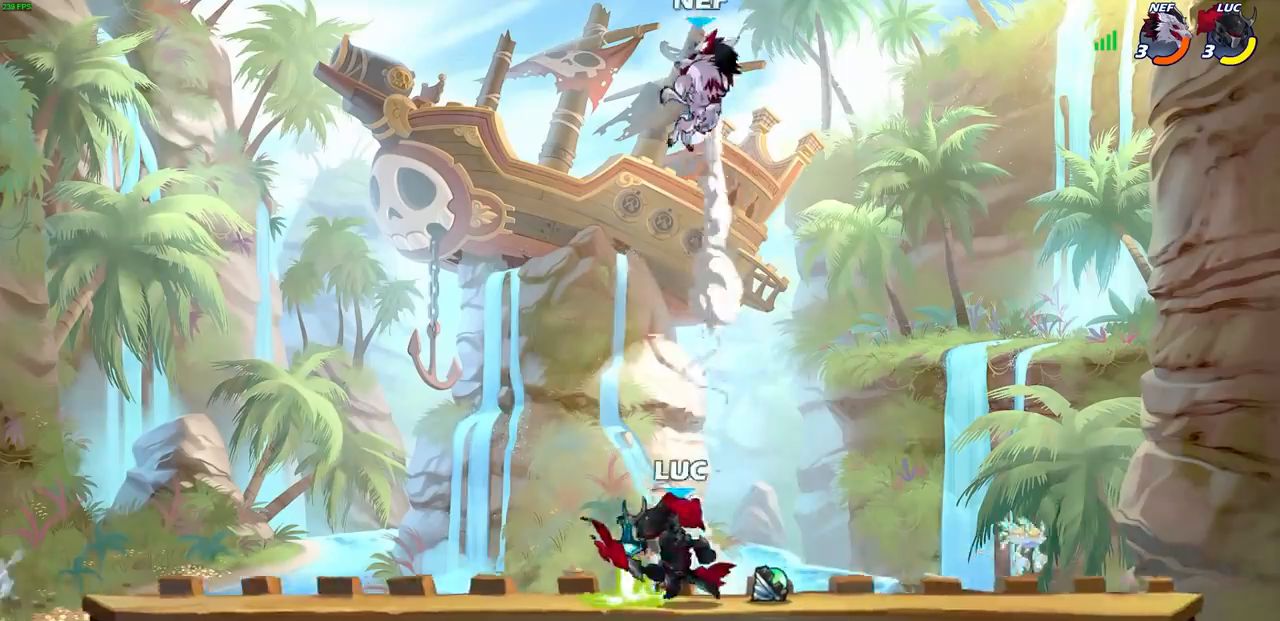
{"buttons": [], "left_stick": "center", "right_stick": "center", "events": [[67, "left_stick", "up"], [83, "R1", "down"], [167, "R1", "up"], [267, "left_stick", "center"]]}
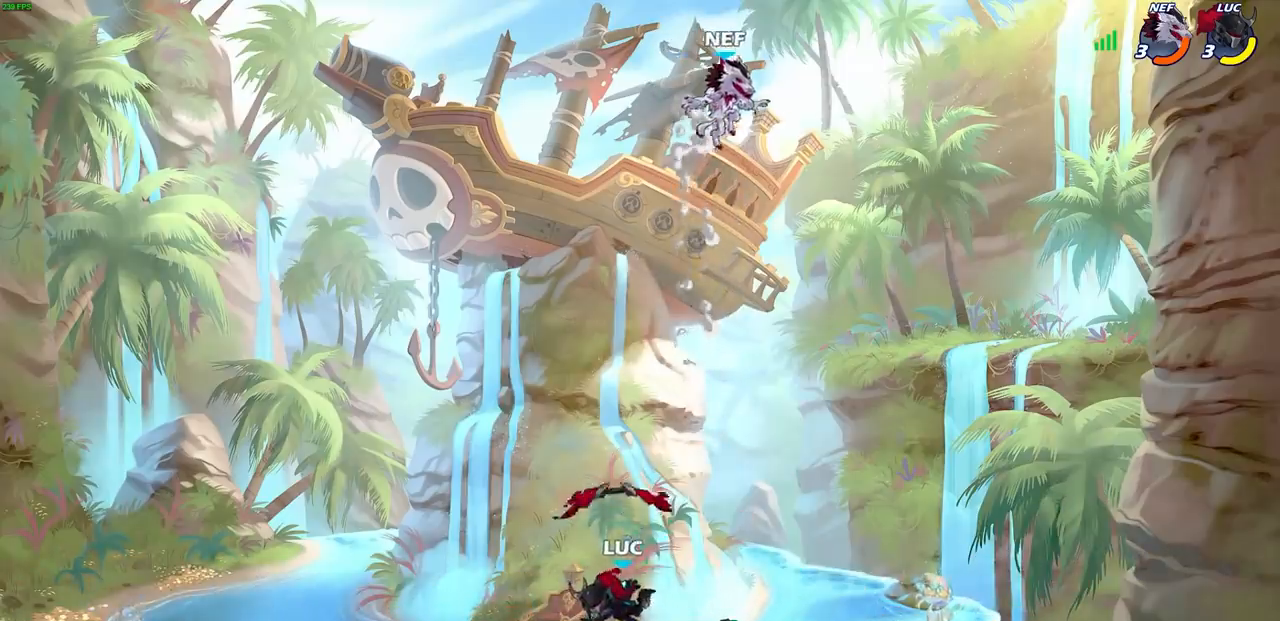
{"buttons": [], "left_stick": "right", "right_stick": "center", "events": [[67, "R1", "down"], [100, "left_stick", "right"], [150, "CROSS", "down"], [183, "R1", "up"], [267, "CROSS", "up"]]}
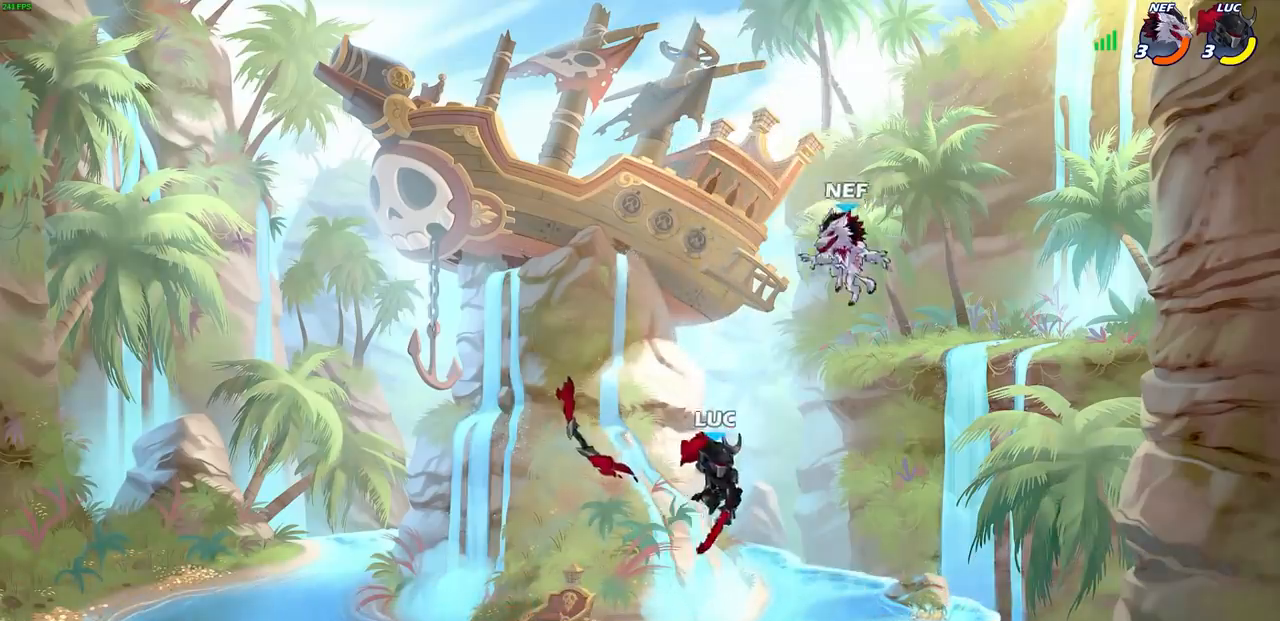
{"buttons": [], "left_stick": "center", "right_stick": "center", "events": [[33, "left_stick", "up-right"], [67, "R2", "down"], [83, "SQUARE", "down"], [150, "R2", "up"], [150, "SQUARE", "up"], [150, "left_stick", "center"]]}
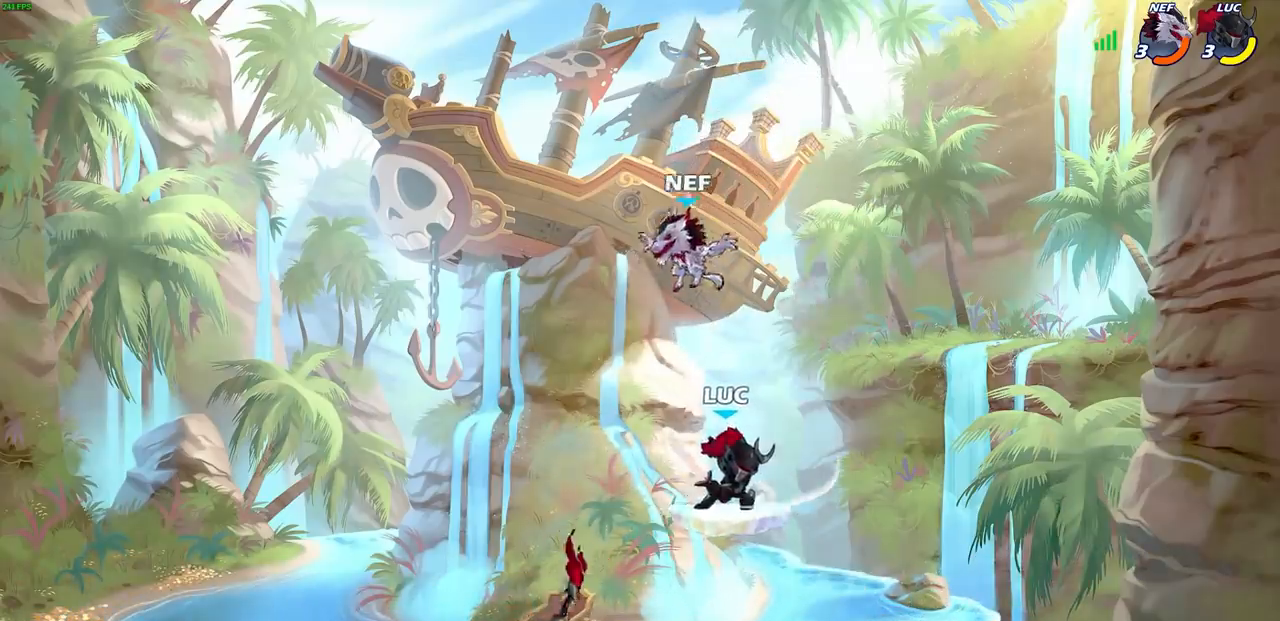
{"buttons": [], "left_stick": "center", "right_stick": "center", "events": [[150, "left_stick", "left"], [233, "CIRCLE", "down"], [267, "left_stick", "center"], [317, "CIRCLE", "up"]]}
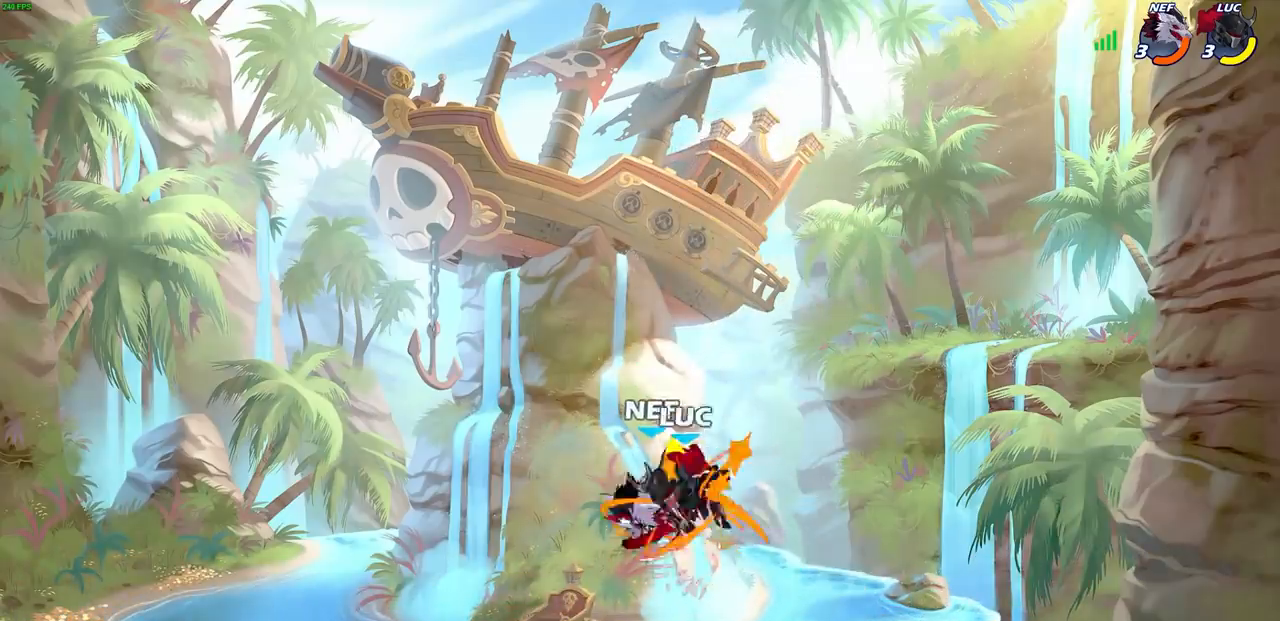
{"buttons": [], "left_stick": "center", "right_stick": "center", "events": [[133, "L1", "down"], [233, "L1", "up"]]}
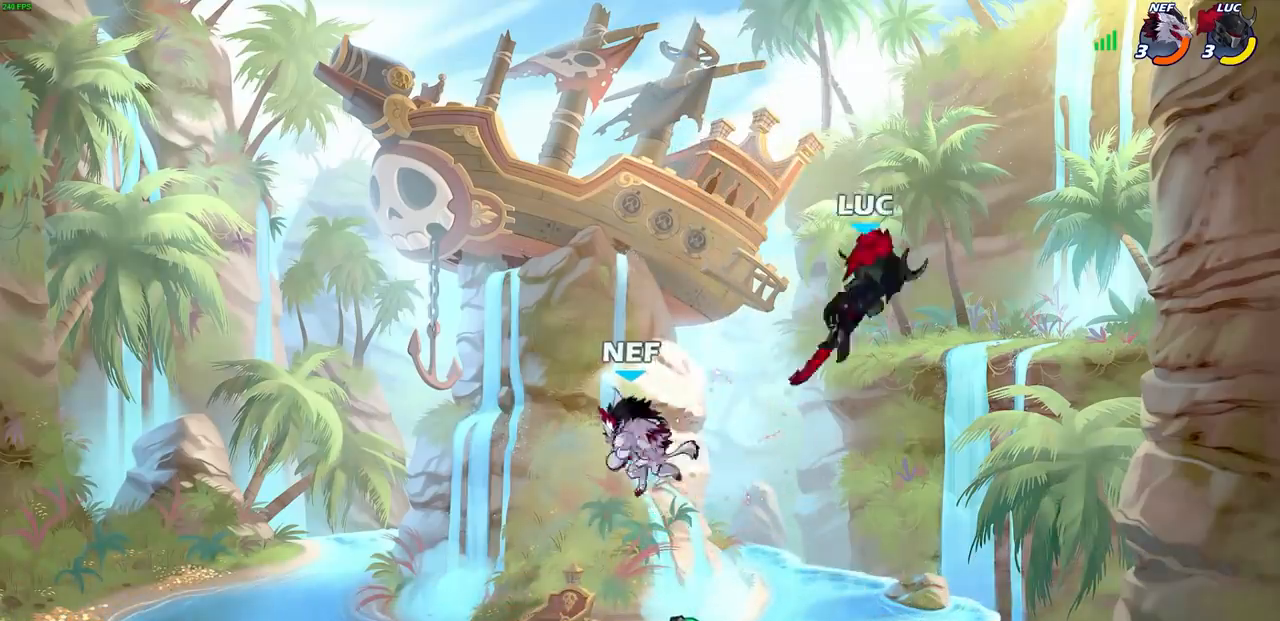
{"buttons": [], "left_stick": "down-left", "right_stick": "center", "events": [[83, "left_stick", "left"], [233, "left_stick", "down-left"], [400, "R1", "down"], [467, "R1", "up"]]}
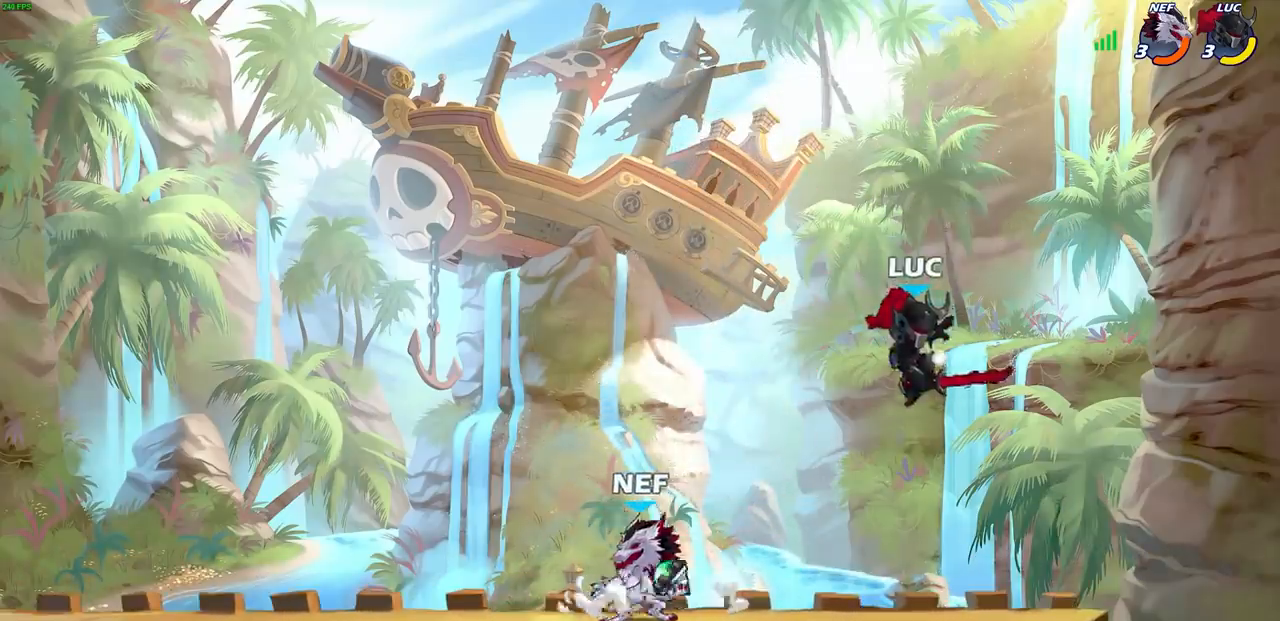
{"buttons": [], "left_stick": "right", "right_stick": "center", "events": [[33, "left_stick", "center"], [333, "left_stick", "left"], [483, "left_stick", "right"]]}
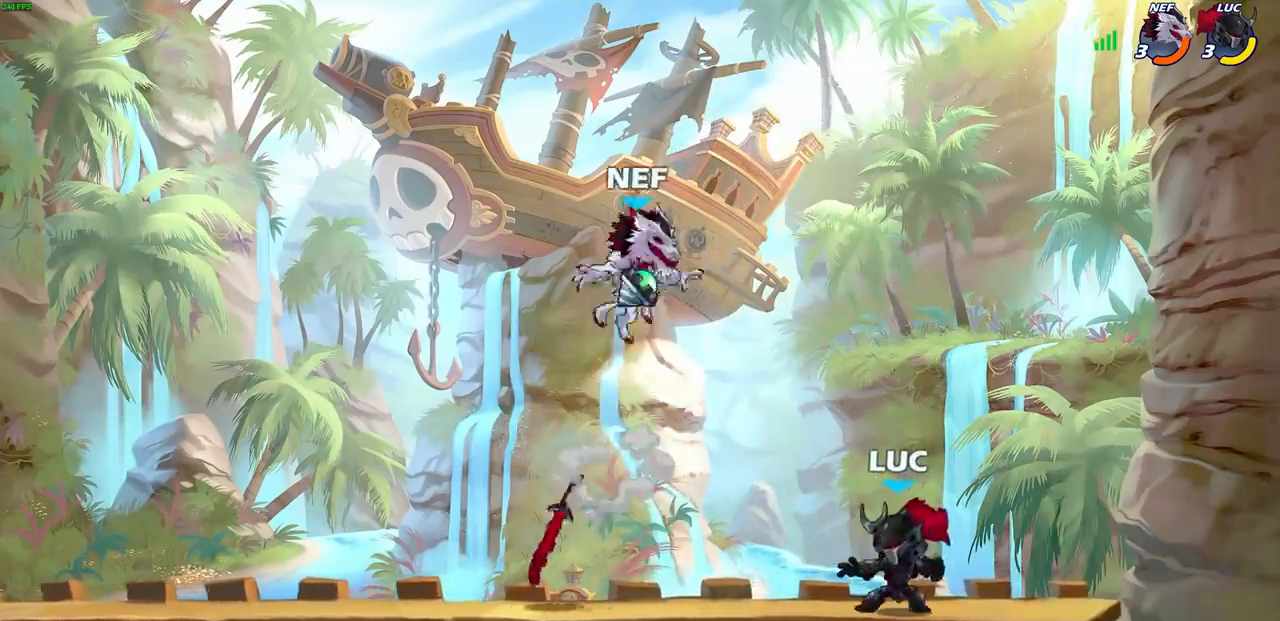
{"buttons": [], "left_stick": "left", "right_stick": "center", "events": [[383, "left_stick", "left"]]}
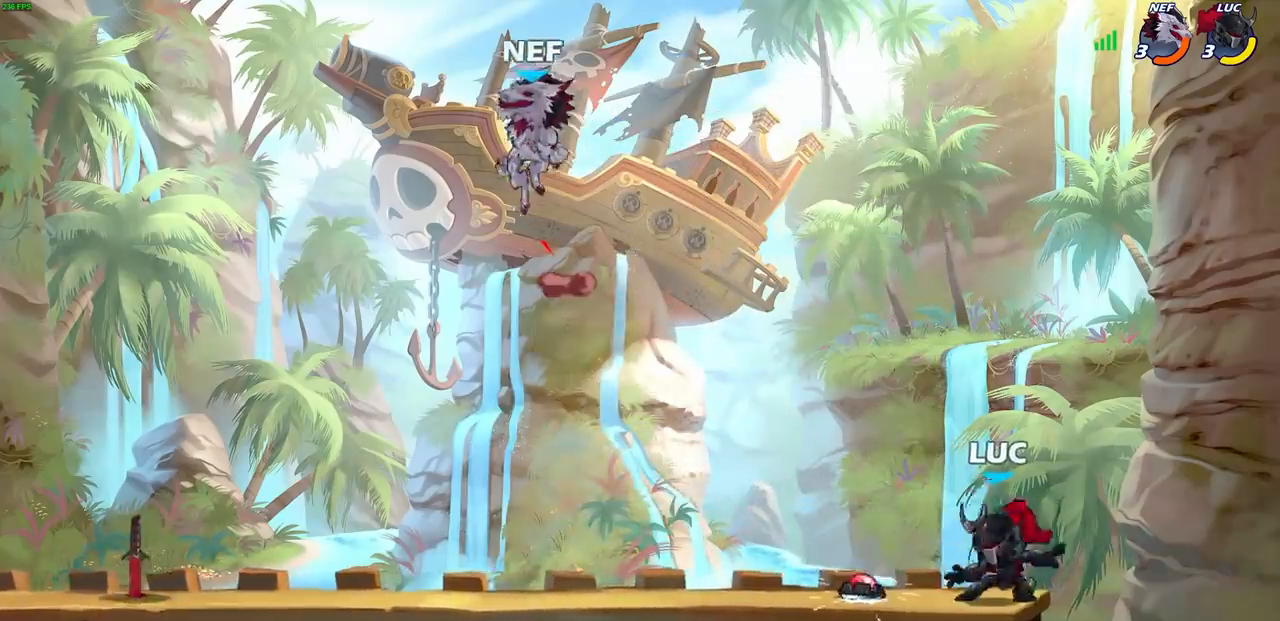
{"buttons": [], "left_stick": "down-left", "right_stick": "center", "events": [[17, "CROSS", "down"], [167, "CROSS", "up"], [283, "left_stick", "down-left"]]}
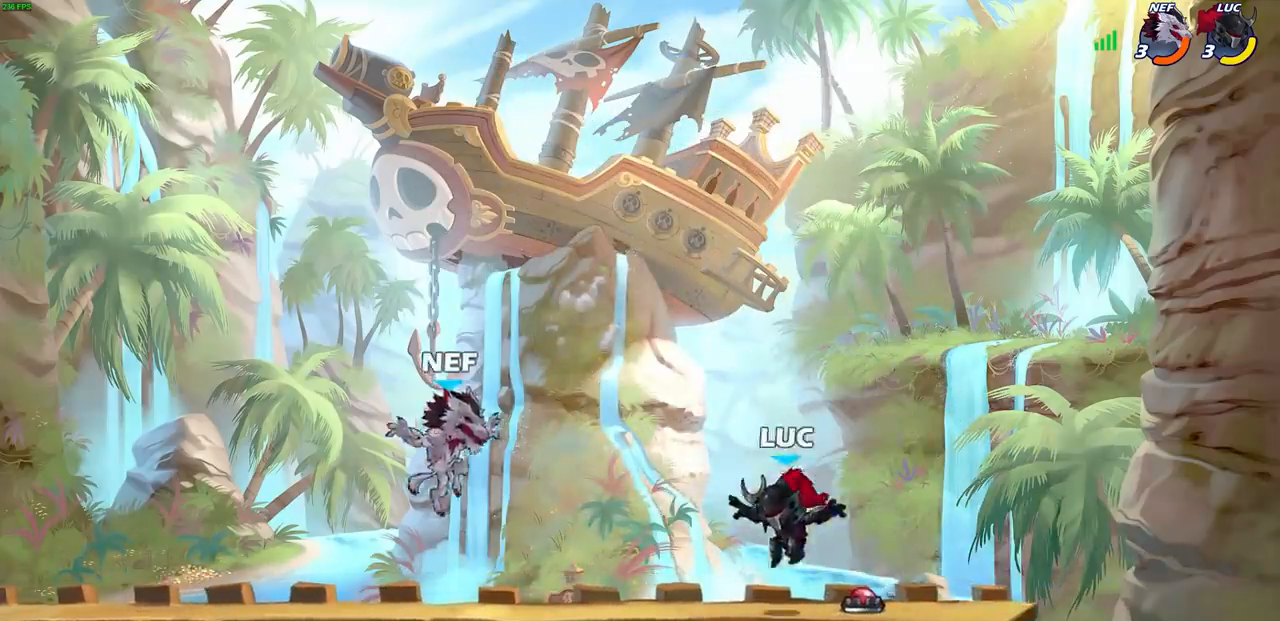
{"buttons": [], "left_stick": "center", "right_stick": "center", "events": [[83, "left_stick", "left"], [133, "R2", "down"], [167, "SQUARE", "down"], [267, "SQUARE", "up"], [283, "R2", "up"], [283, "left_stick", "center"]]}
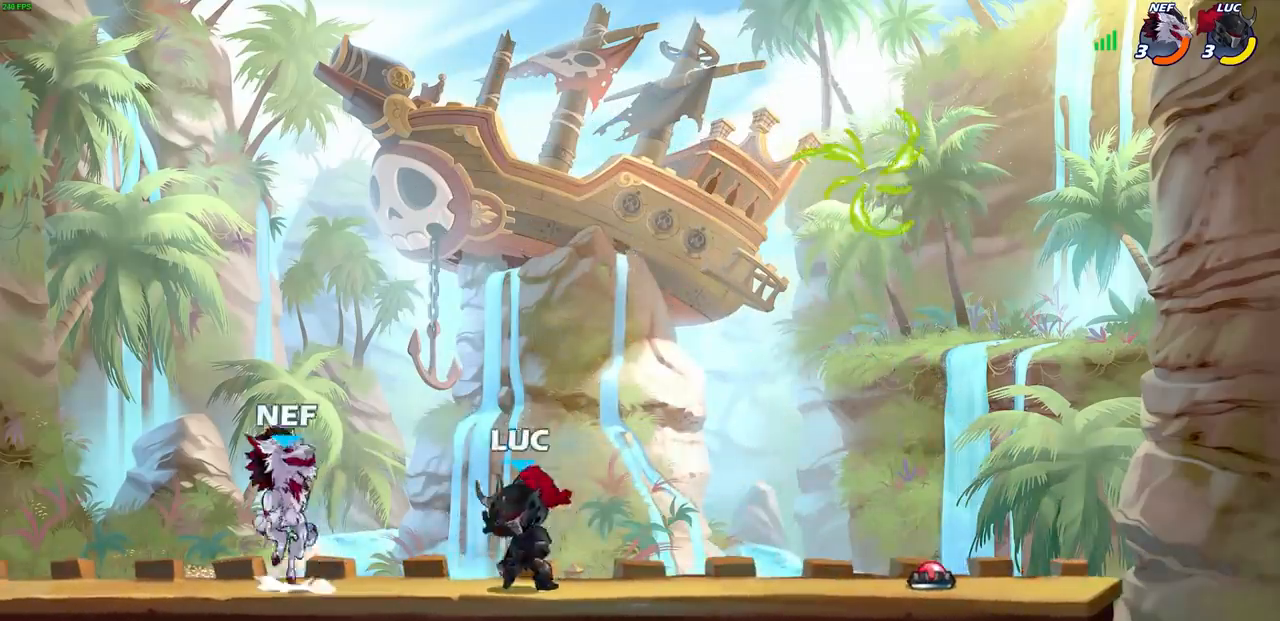
{"buttons": [], "left_stick": "right", "right_stick": "center", "events": [[50, "left_stick", "up-right"], [100, "CROSS", "down"], [300, "CROSS", "up"], [317, "left_stick", "right"]]}
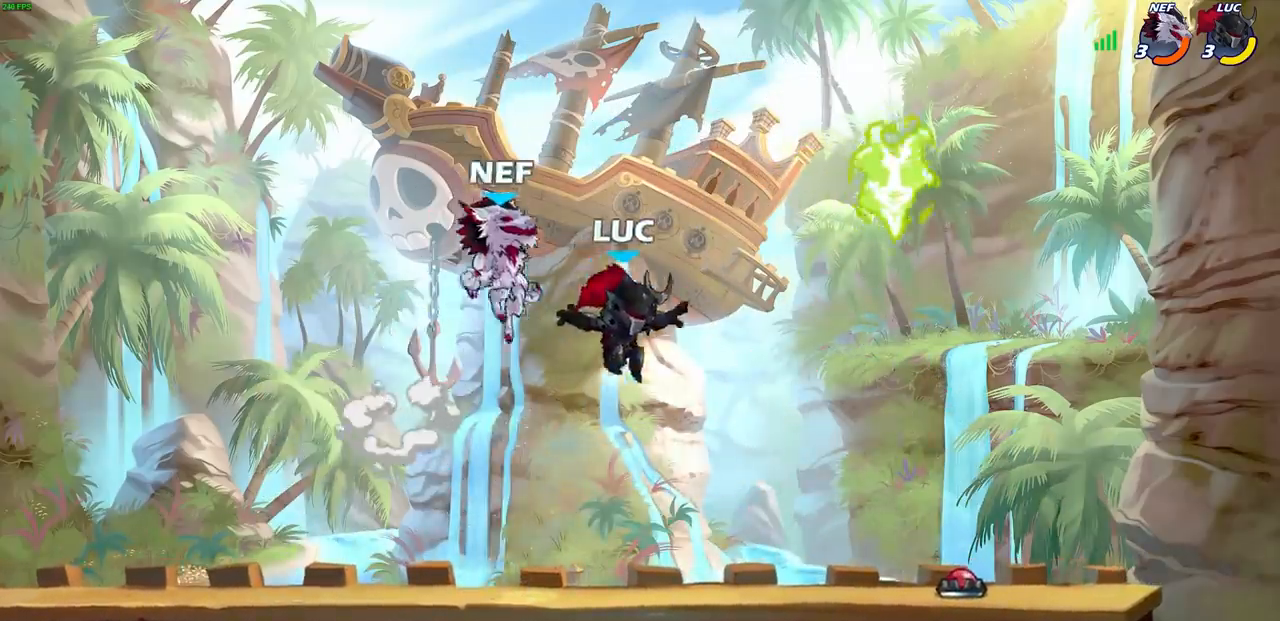
{"buttons": ["SQUARE"], "left_stick": "left", "right_stick": "left", "events": [[117, "left_stick", "down-right"], [300, "R1", "down"], [317, "CROSS", "down"], [350, "left_stick", "left"], [400, "R1", "up"], [433, "CROSS", "up"], [433, "SQUARE", "down"], [467, "right_stick", "left"]]}
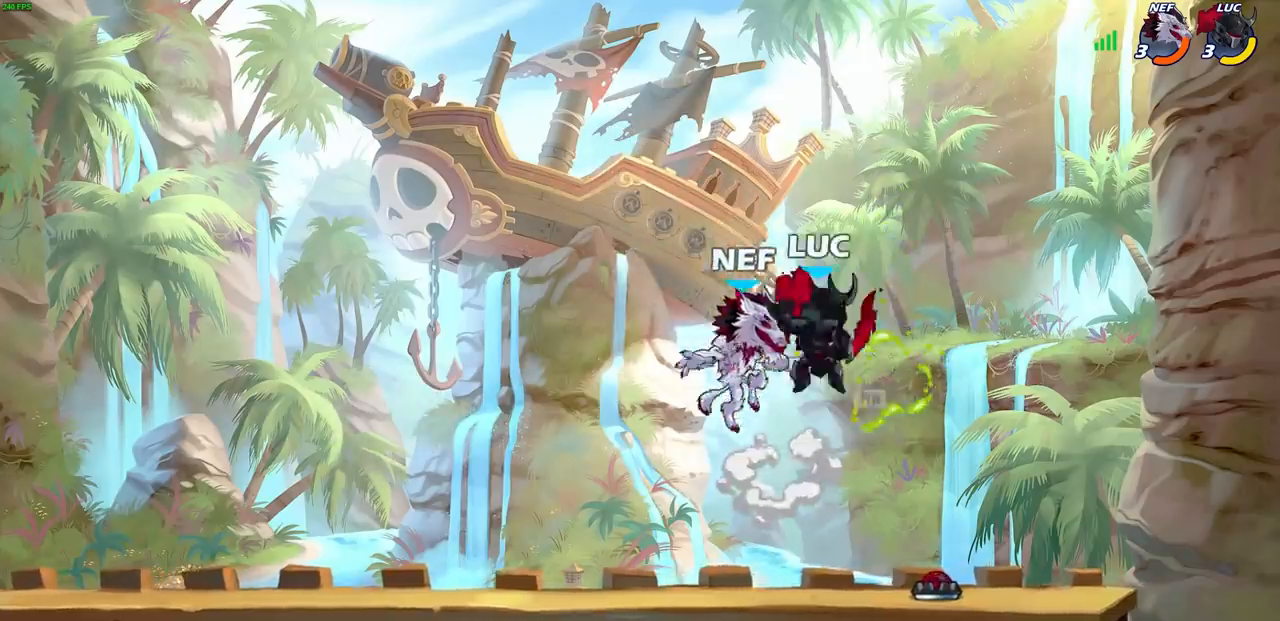
{"buttons": [], "left_stick": "left", "right_stick": "center", "events": [[17, "SQUARE", "up"], [17, "left_stick", "center"], [17, "right_stick", "center"], [267, "left_stick", "up-left"], [333, "left_stick", "left"]]}
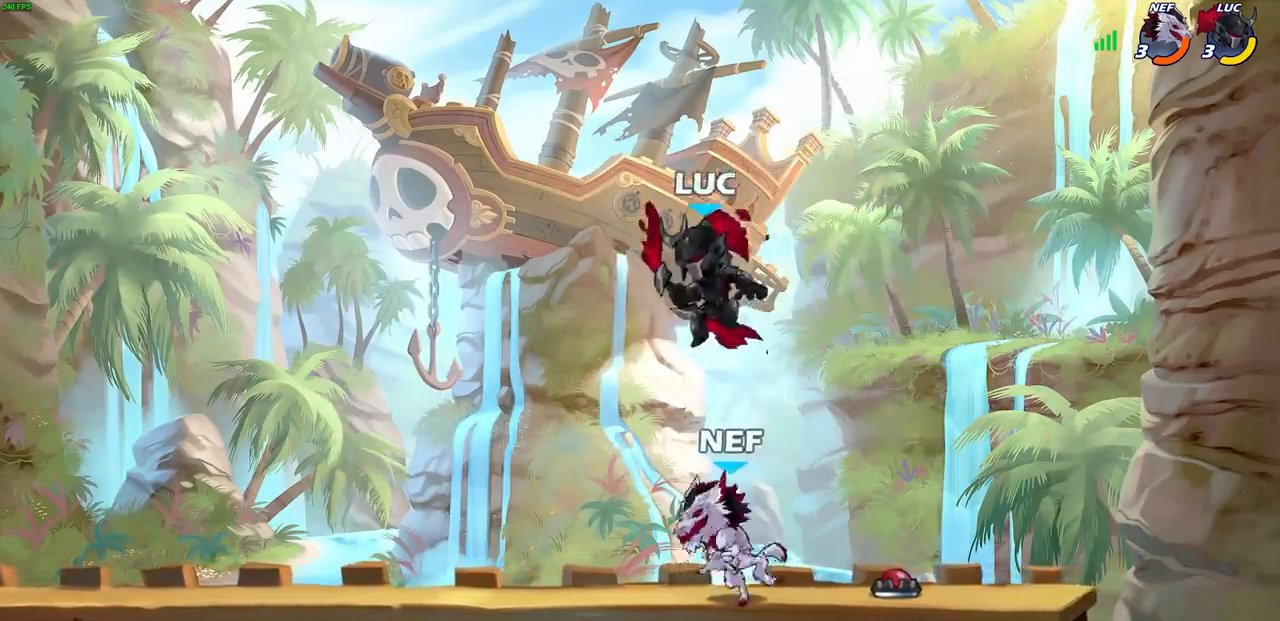
{"buttons": [], "left_stick": "center", "right_stick": "center", "events": [[50, "SQUARE", "down"], [50, "left_stick", "down"], [117, "SQUARE", "up"], [117, "left_stick", "right"], [233, "left_stick", "center"]]}
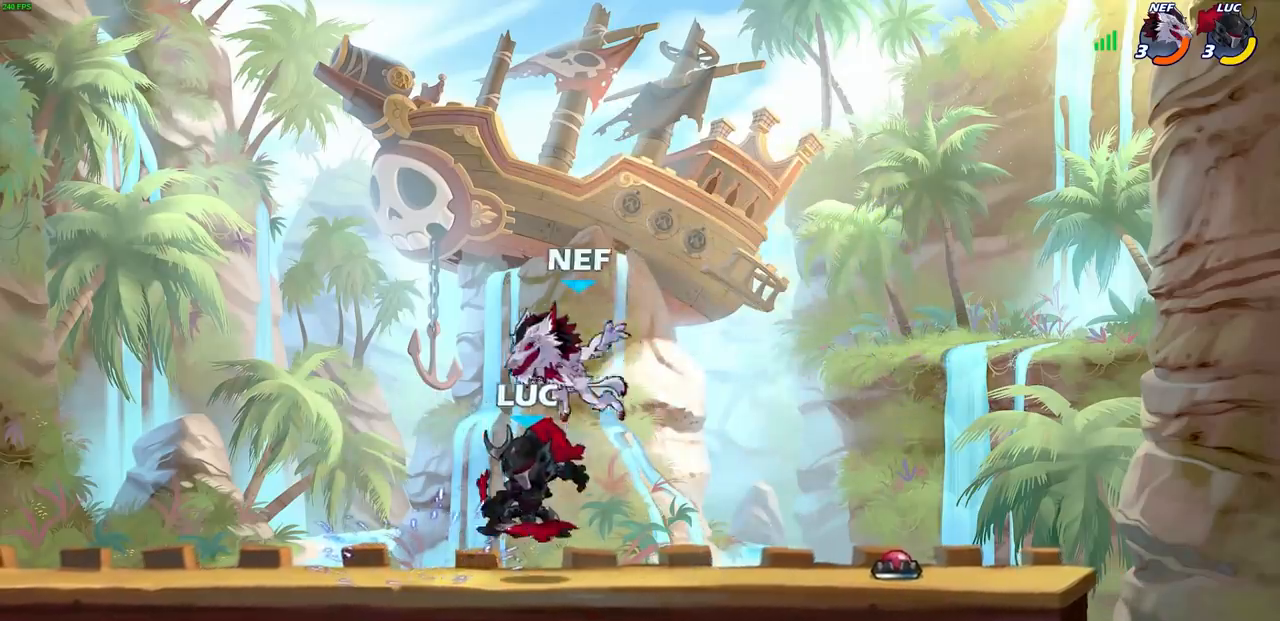
{"buttons": [], "left_stick": "center", "right_stick": "center", "events": [[33, "left_stick", "up-left"], [100, "left_stick", "center"], [150, "SQUARE", "down"], [217, "SQUARE", "up"]]}
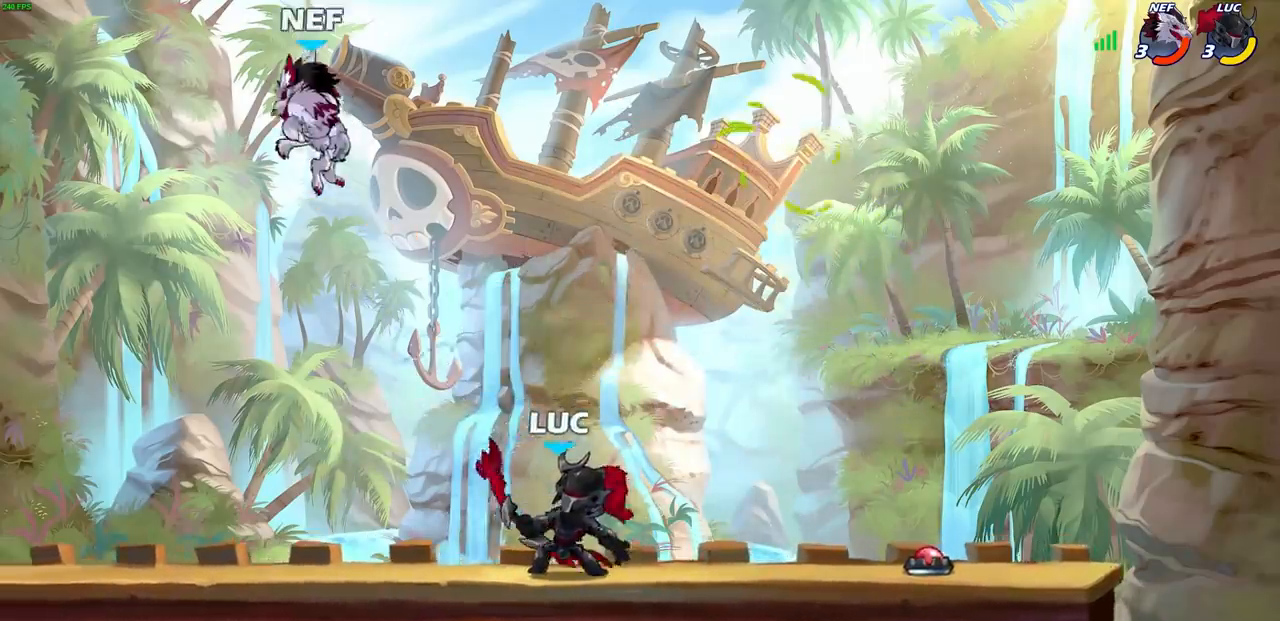
{"buttons": ["CIRCLE", "R2"], "left_stick": "center", "right_stick": "center", "events": [[33, "left_stick", "left"], [67, "CROSS", "down"], [200, "CROSS", "up"], [350, "R2", "down"], [367, "CIRCLE", "down"], [483, "left_stick", "center"]]}